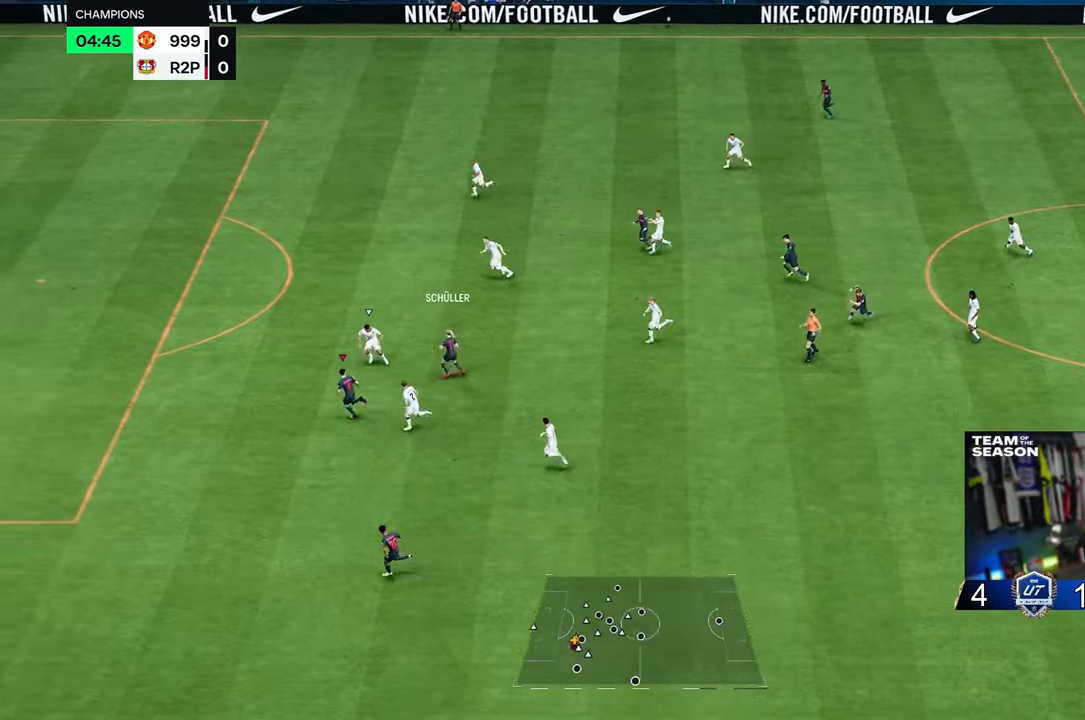
Gameplay with a controller (Xbox layout); each line is a JSON object with the inputs held at the frame after it. "events" lists button and stick changes between this image and that frame as [ms after this image, input, new state], when the widget could be followed in between. Not read: L3 R3.
{"buttons": ["R2"], "left_stick": "up-left", "right_stick": "center", "events": [[133, "left_stick", "up-left"]]}
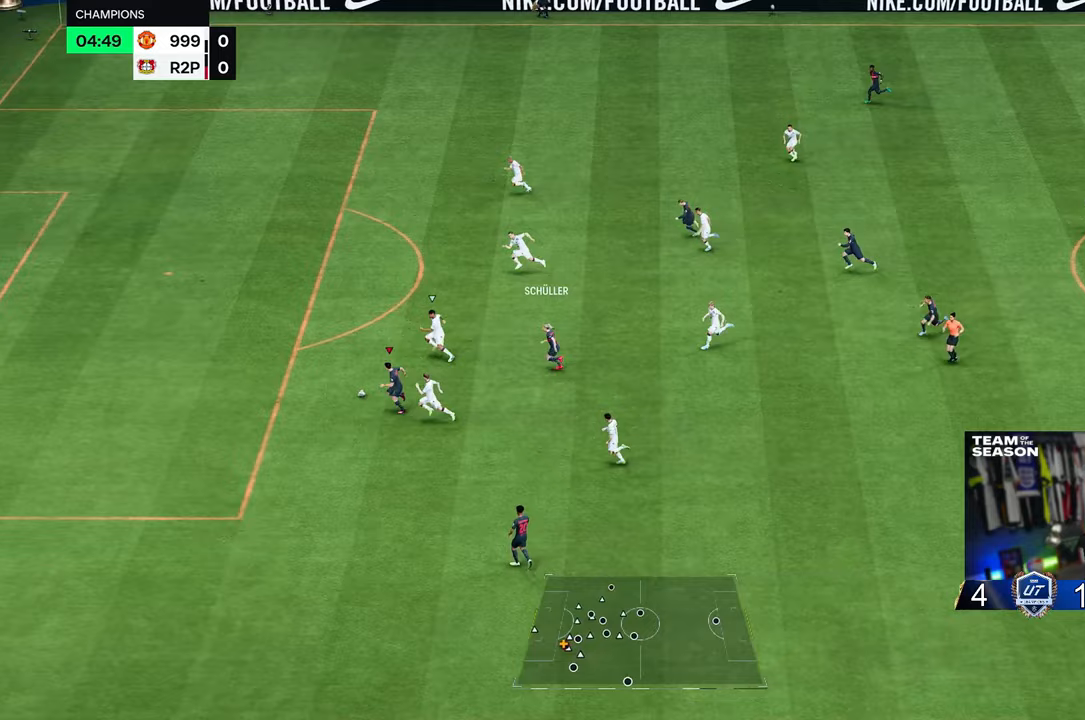
{"buttons": [], "left_stick": "up-left", "right_stick": "center", "events": [[283, "R2", "up"]]}
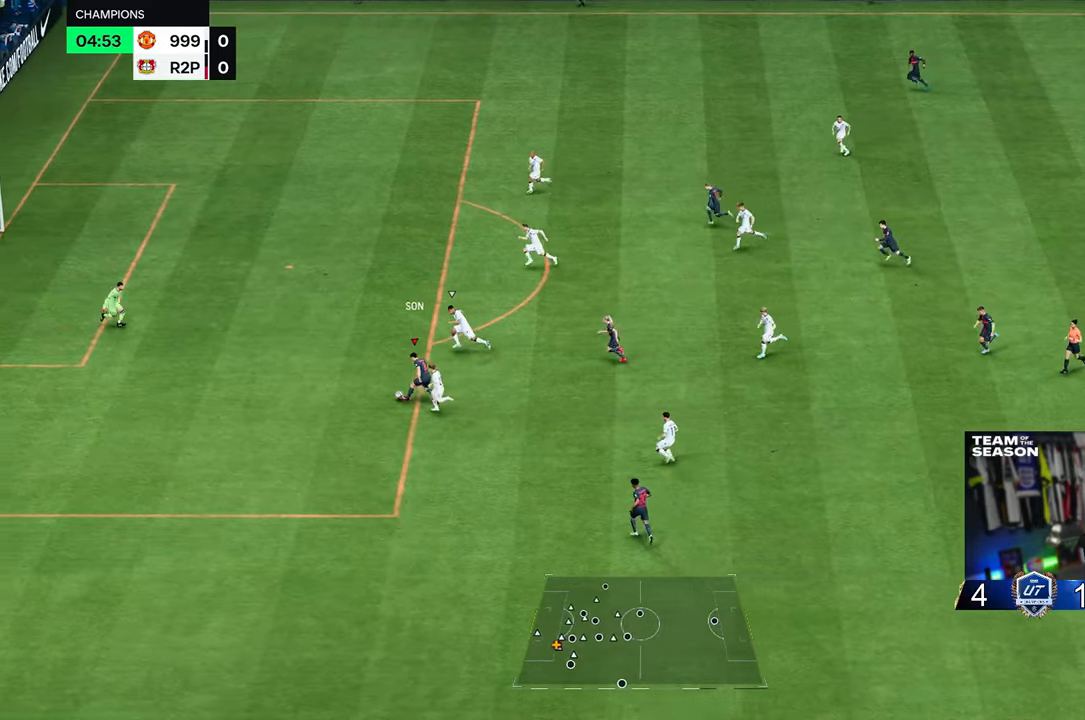
{"buttons": [], "left_stick": "up-right", "right_stick": "center", "events": [[233, "left_stick", "up-right"]]}
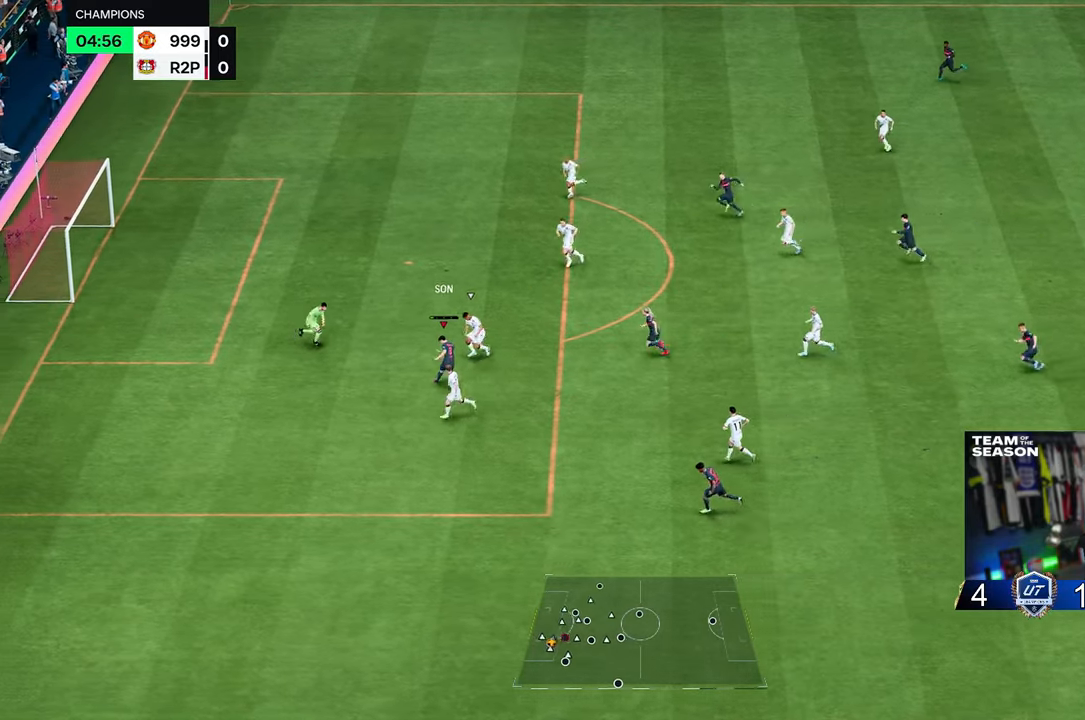
{"buttons": [], "left_stick": "up-left", "right_stick": "center", "events": [[200, "left_stick", "up-left"]]}
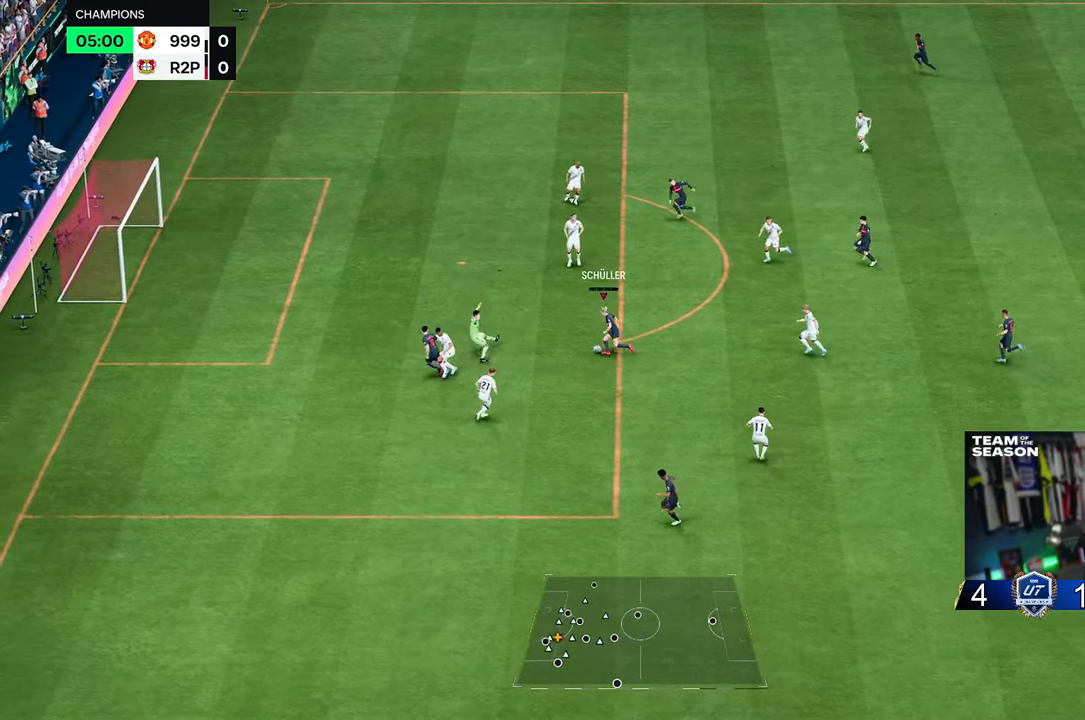
{"buttons": [], "left_stick": "up-left", "right_stick": "center", "events": []}
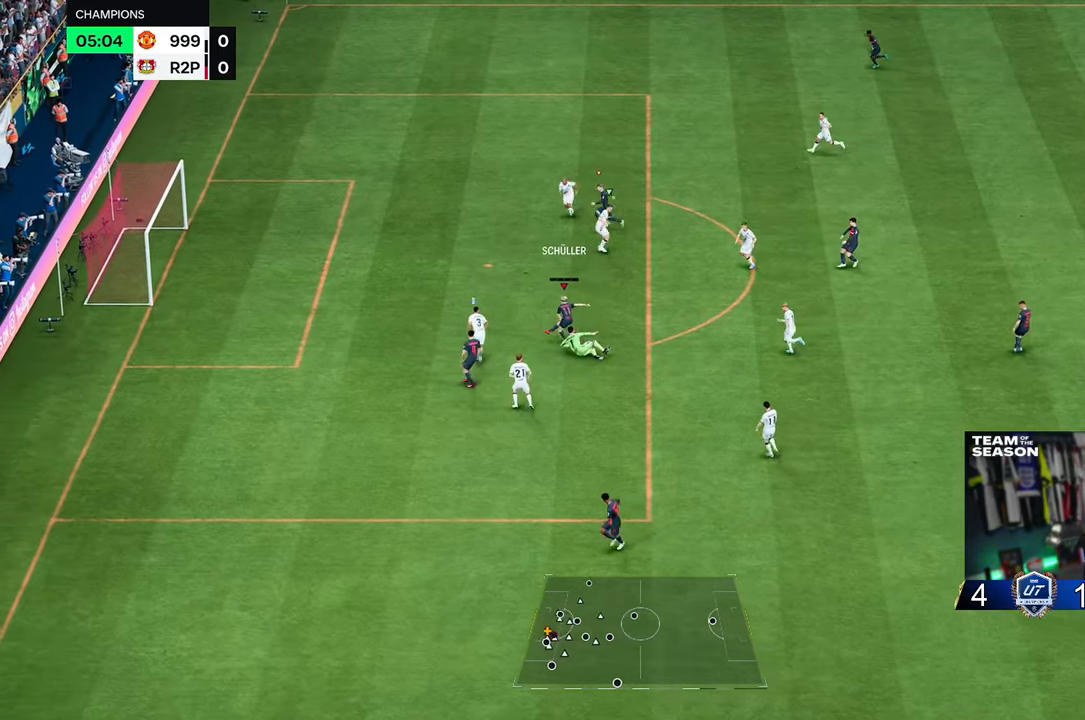
{"buttons": ["R2"], "left_stick": "down-left", "right_stick": "center", "events": [[33, "R2", "down"], [417, "left_stick", "down-left"]]}
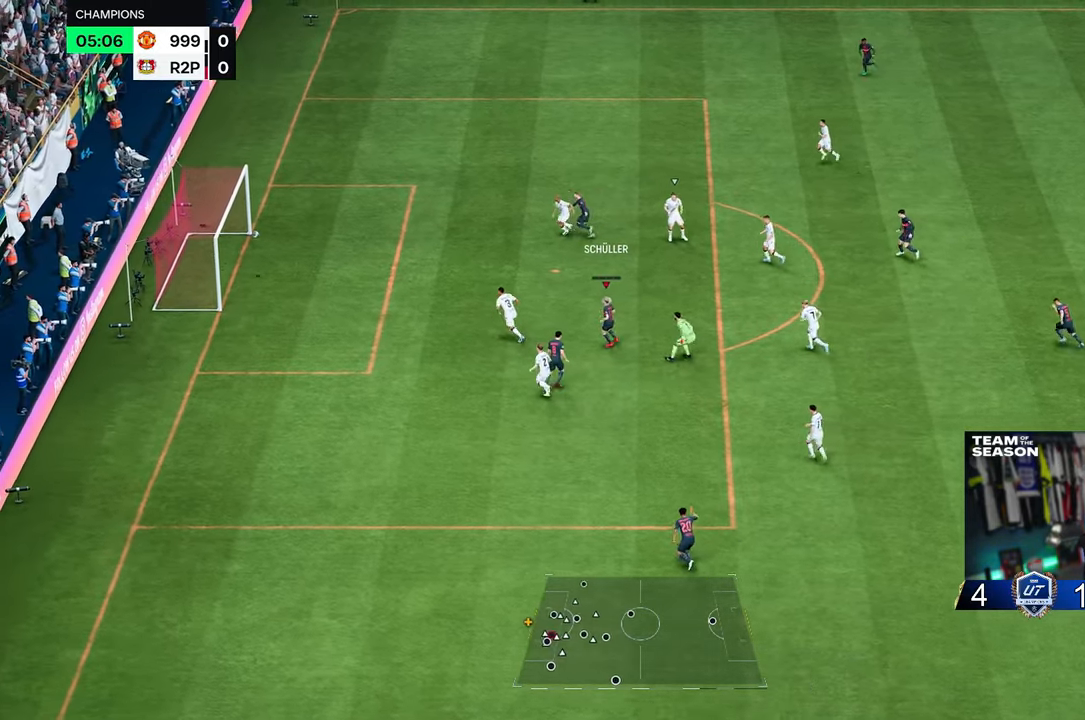
{"buttons": [], "left_stick": "center", "right_stick": "center", "events": [[167, "R2", "up"], [483, "left_stick", "center"]]}
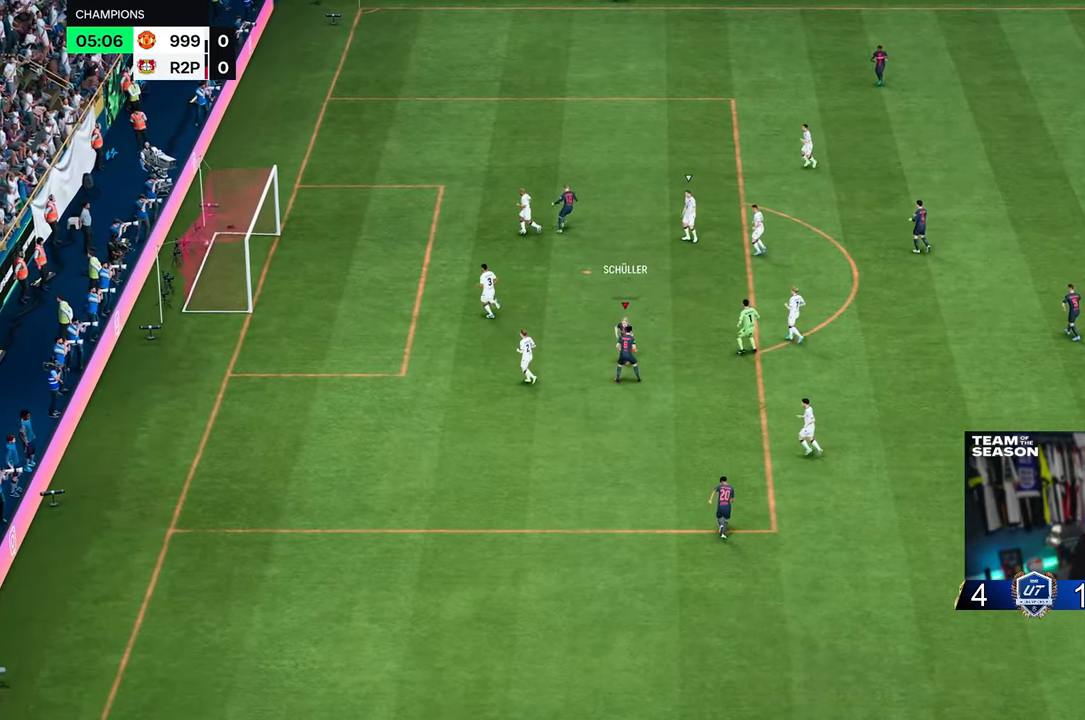
{"buttons": [], "left_stick": "center", "right_stick": "center", "events": []}
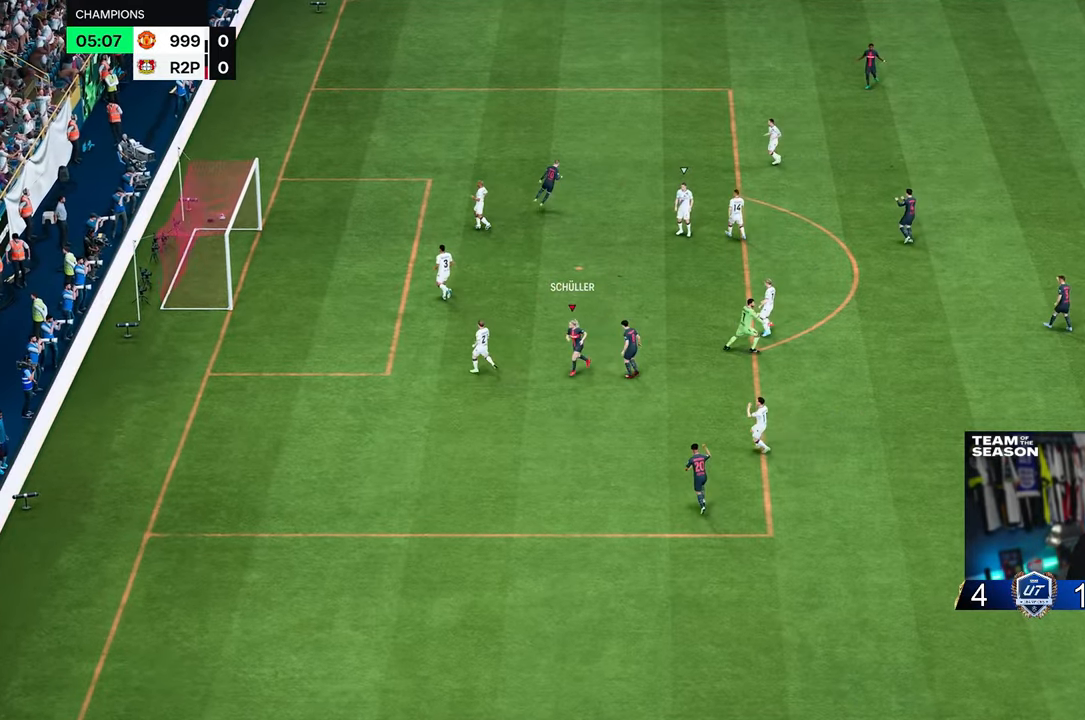
{"buttons": [], "left_stick": "center", "right_stick": "center", "events": []}
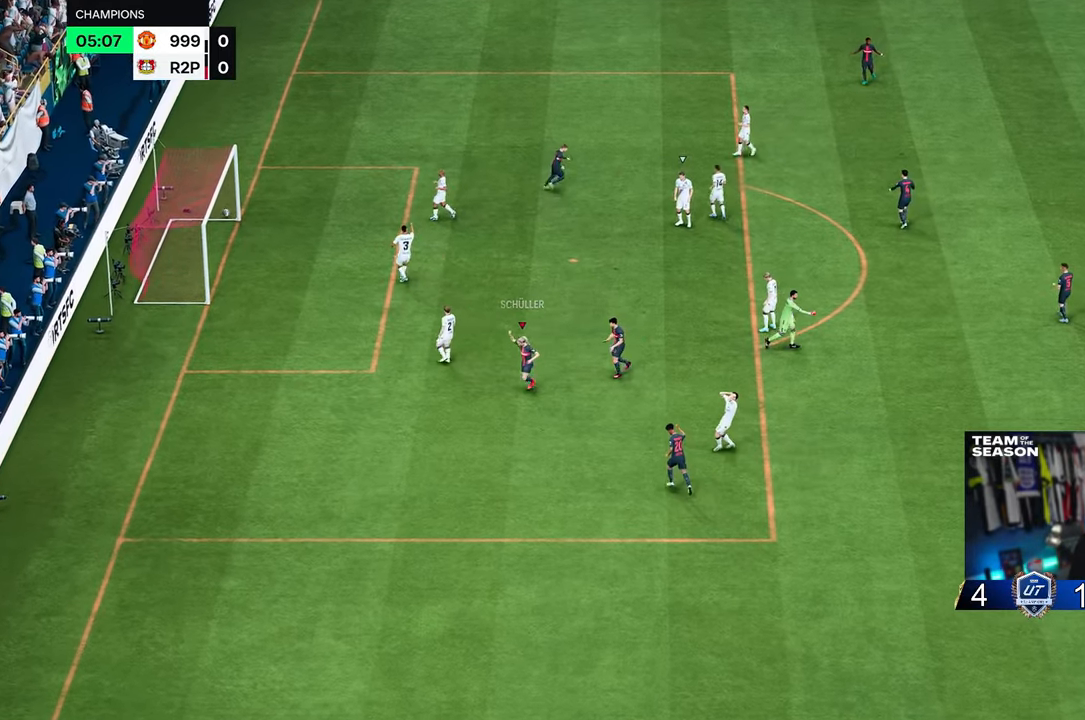
{"buttons": [], "left_stick": "center", "right_stick": "center", "events": []}
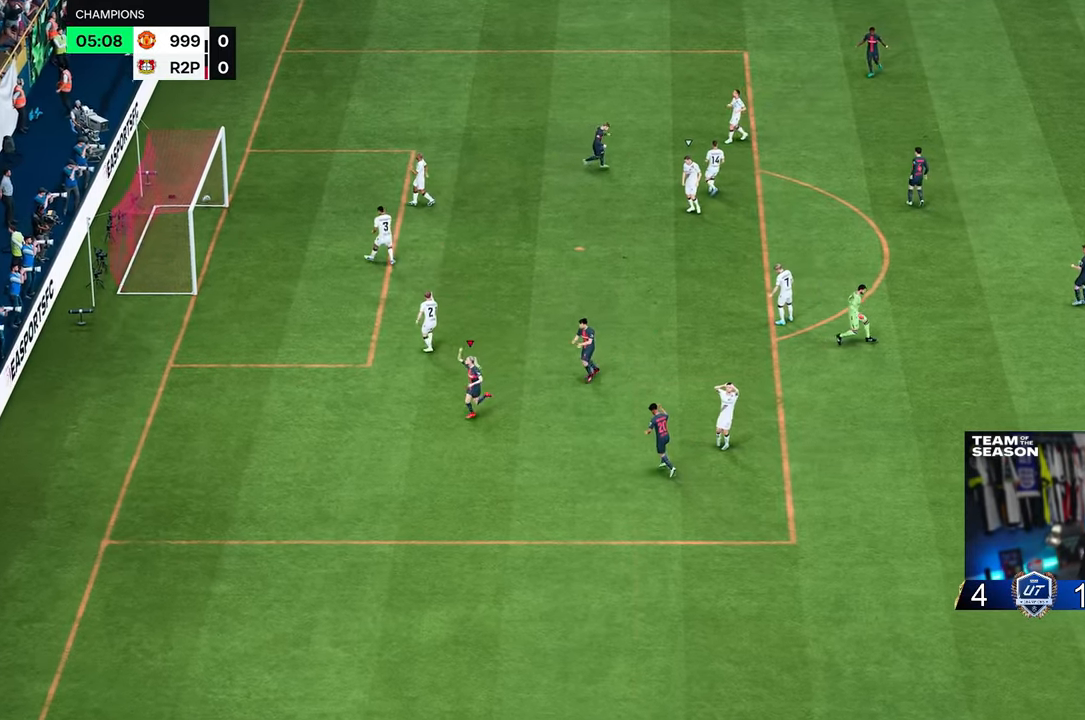
{"buttons": [], "left_stick": "center", "right_stick": "center", "events": []}
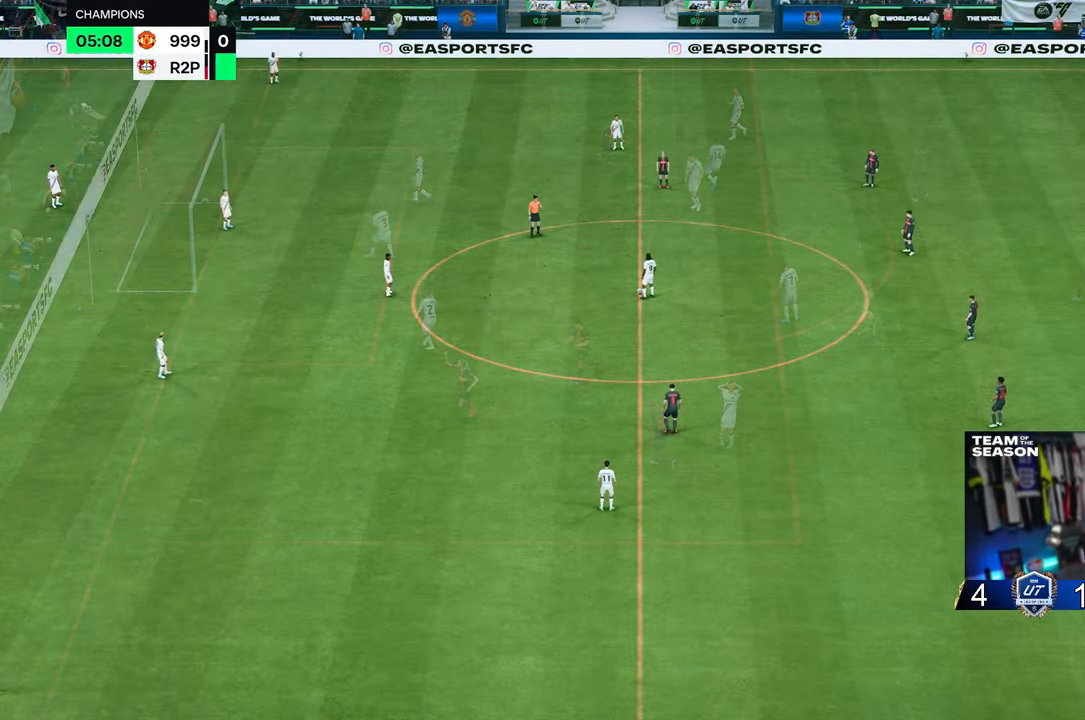
{"buttons": [], "left_stick": "center", "right_stick": "center", "events": []}
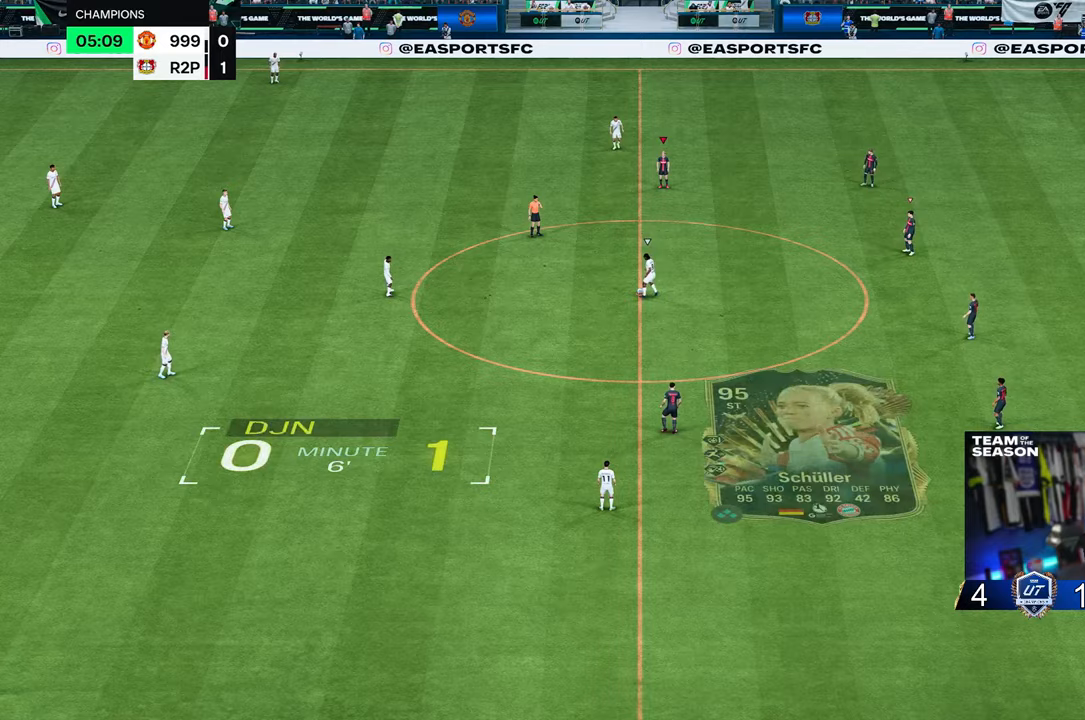
{"buttons": [], "left_stick": "center", "right_stick": "center", "events": []}
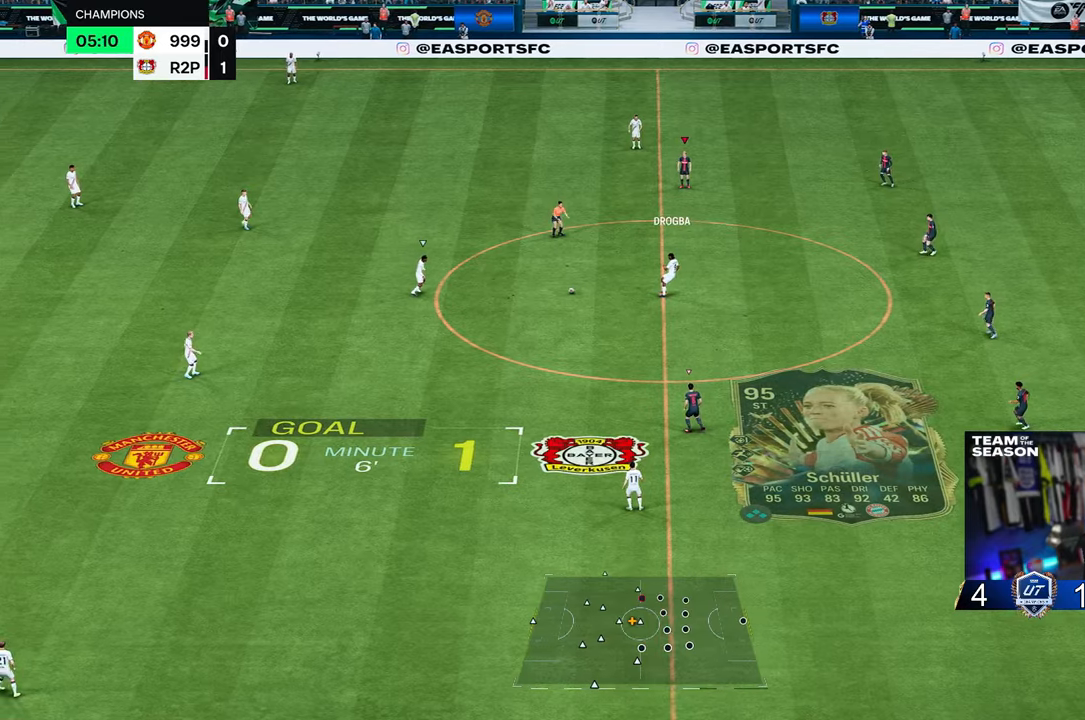
{"buttons": [], "left_stick": "down-left", "right_stick": "center", "events": [[333, "left_stick", "down-left"]]}
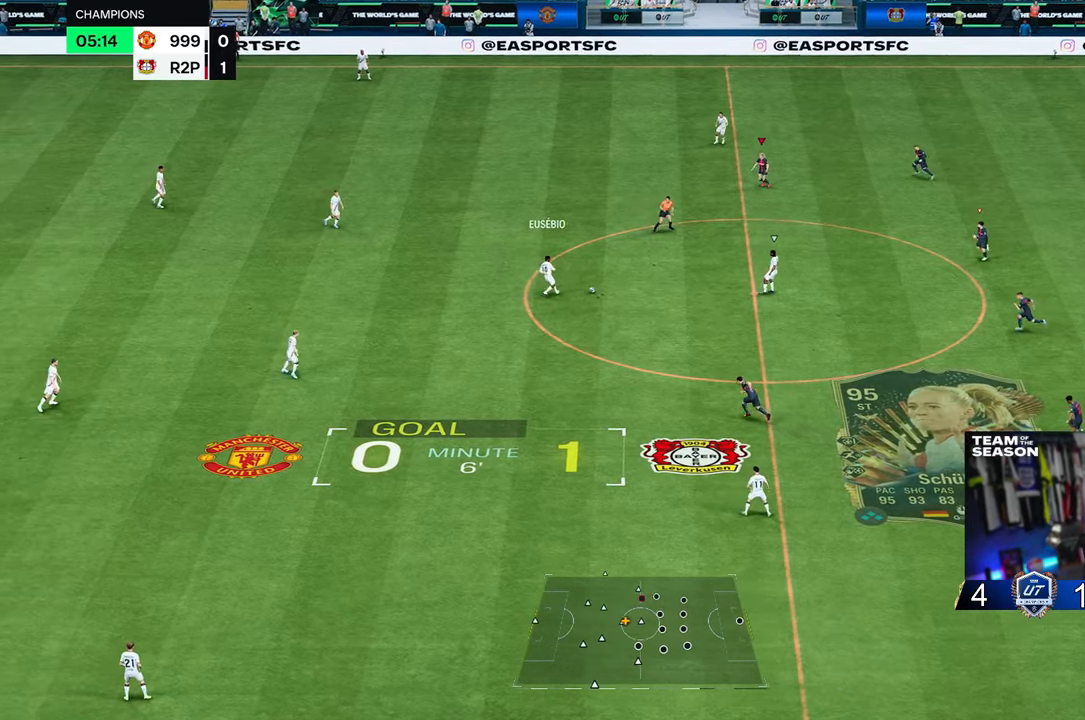
{"buttons": [], "left_stick": "left", "right_stick": "center", "events": [[33, "left_stick", "left"]]}
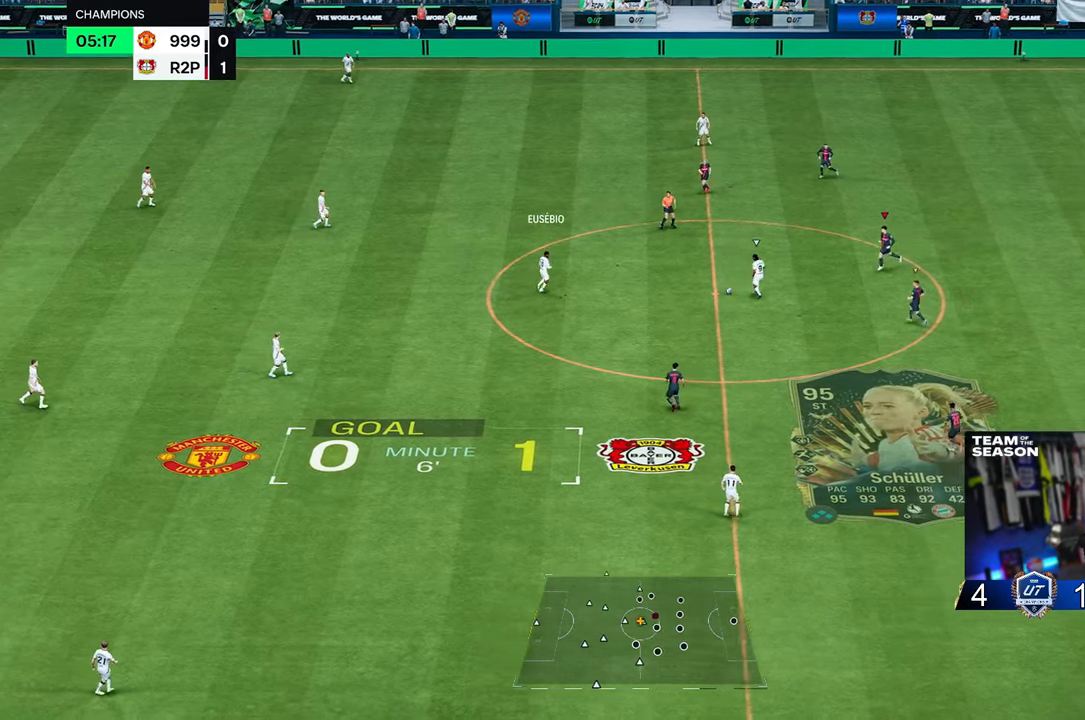
{"buttons": [], "left_stick": "down-left", "right_stick": "center", "events": [[483, "left_stick", "down-left"]]}
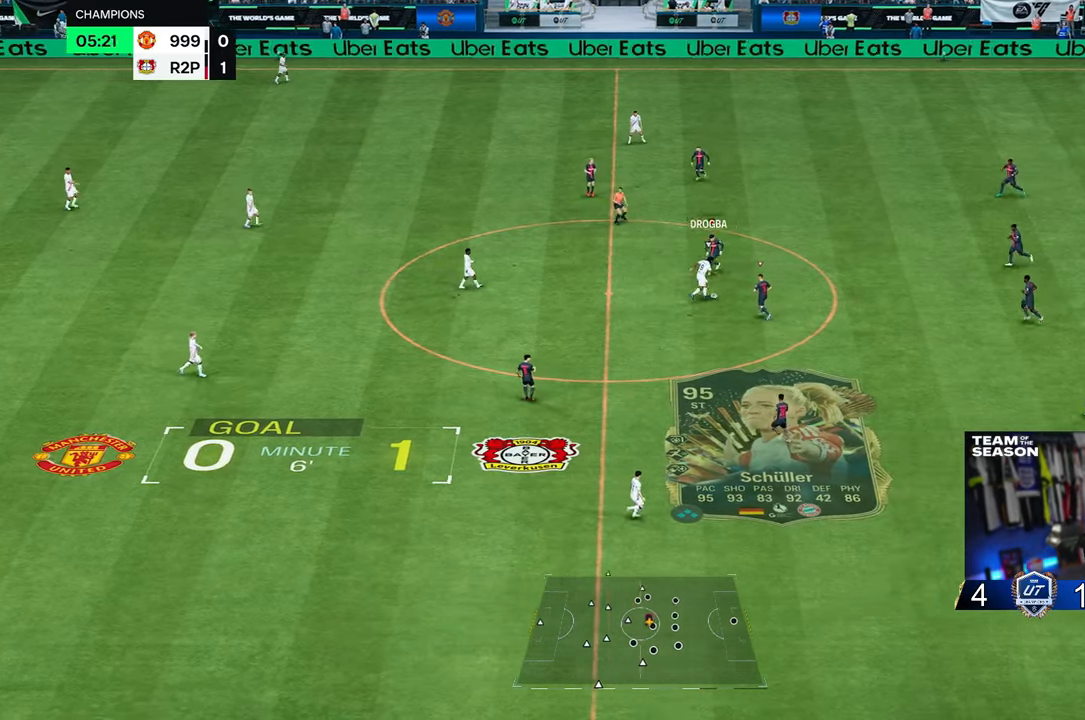
{"buttons": [], "left_stick": "up-right", "right_stick": "center", "events": [[200, "left_stick", "center"], [283, "left_stick", "up-right"]]}
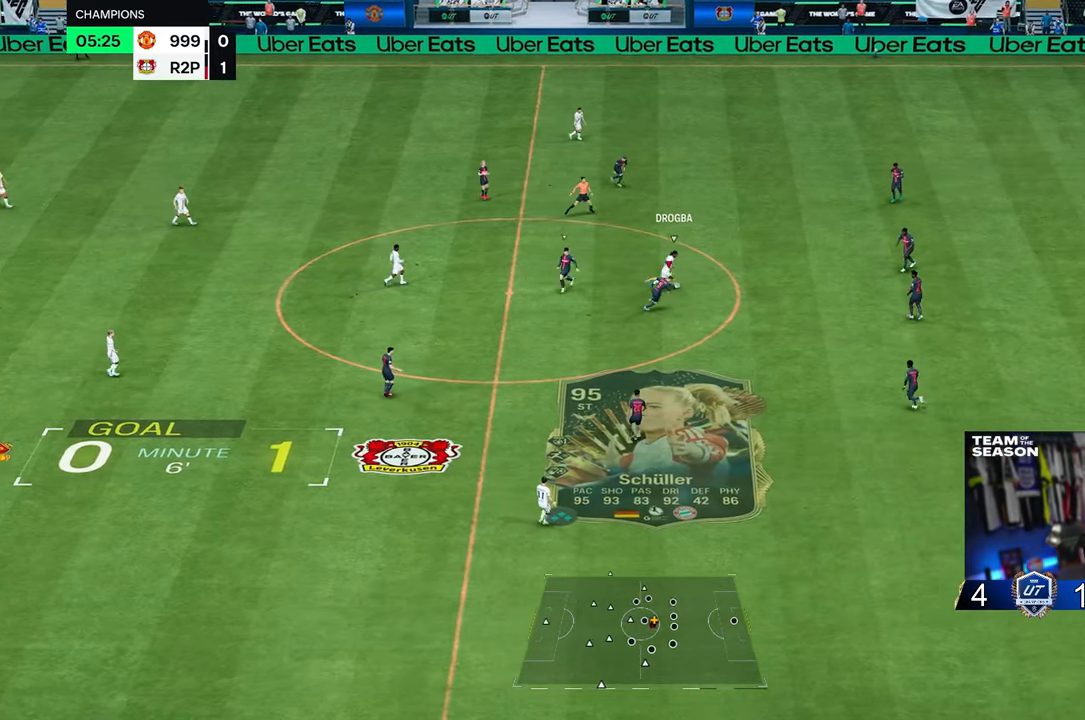
{"buttons": ["L2"], "left_stick": "up-left", "right_stick": "center", "events": [[33, "left_stick", "up-left"], [67, "right_stick", "down"], [133, "right_stick", "center"], [167, "L2", "down"], [200, "R2", "down"], [300, "R2", "up"]]}
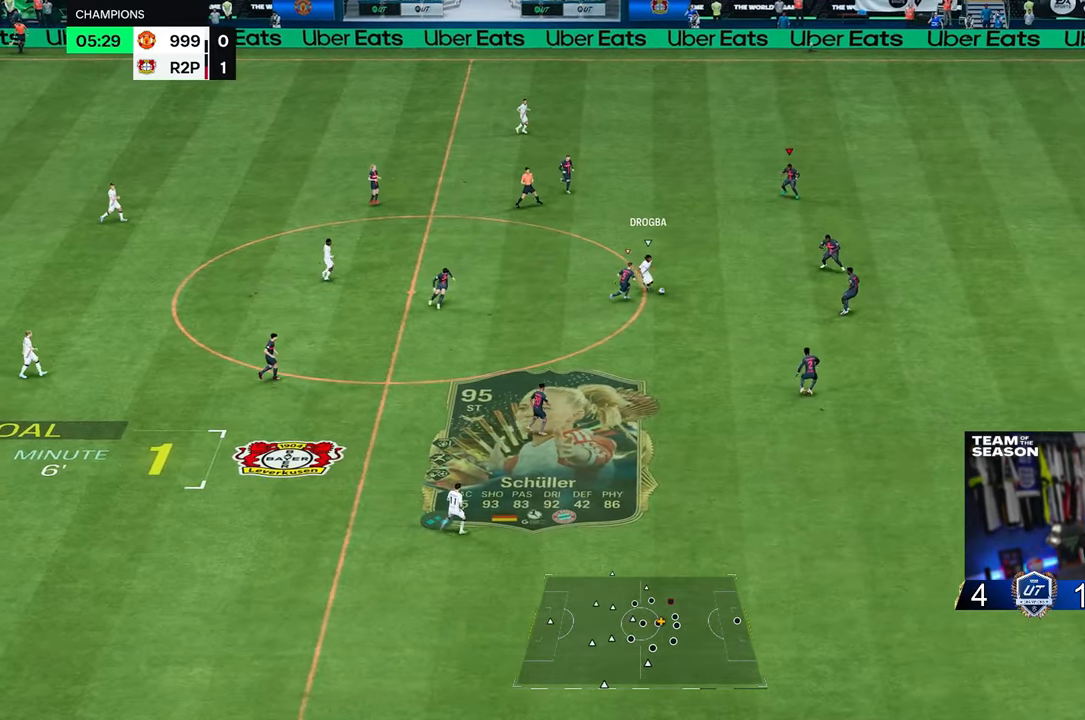
{"buttons": ["L2"], "left_stick": "down", "right_stick": "center", "events": [[83, "left_stick", "down"], [100, "right_stick", "down"], [183, "left_stick", "down-right"], [183, "right_stick", "center"], [500, "left_stick", "down"]]}
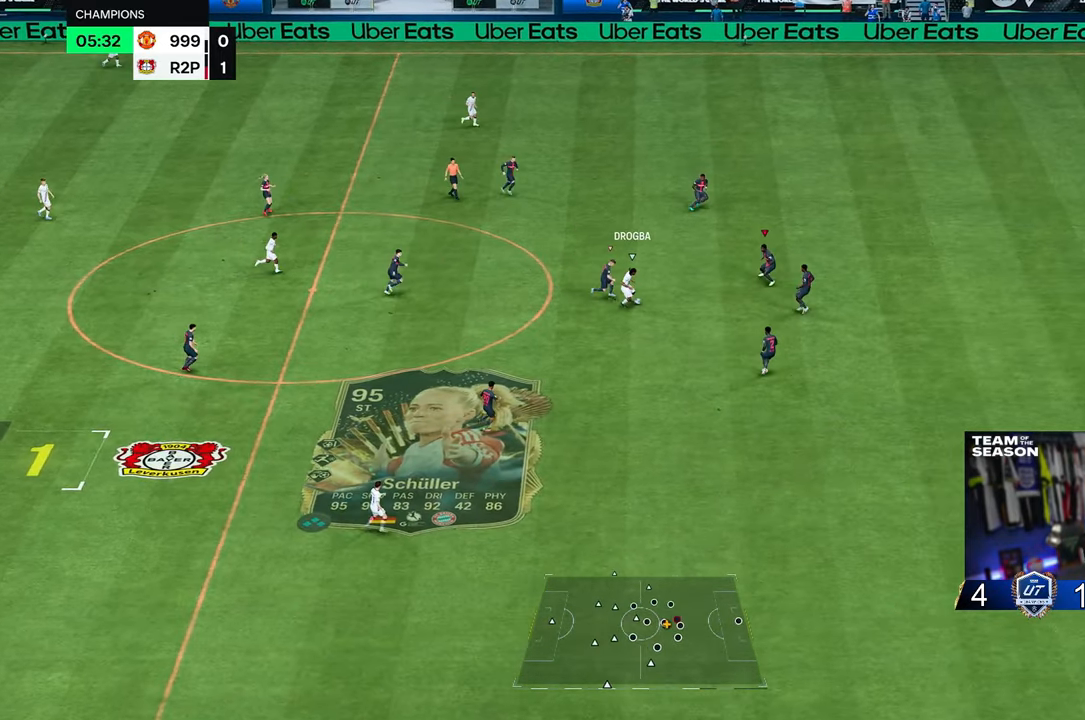
{"buttons": [], "left_stick": "down", "right_stick": "center", "events": [[433, "L2", "up"]]}
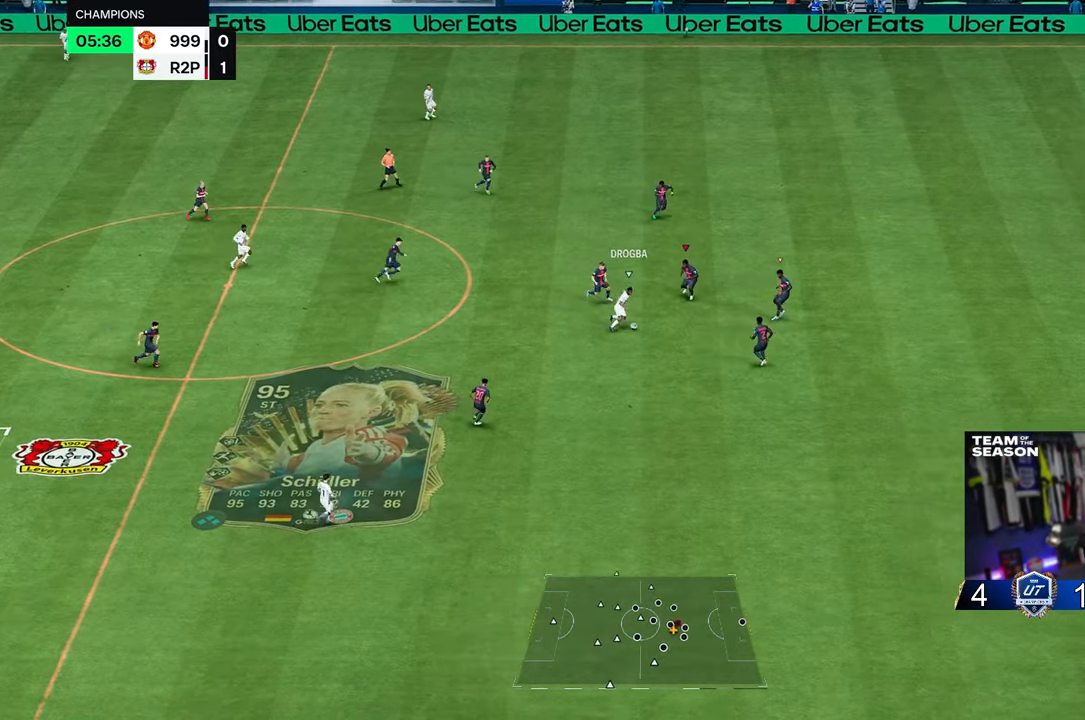
{"buttons": ["L2"], "left_stick": "down", "right_stick": "center", "events": [[50, "right_stick", "down-right"], [167, "right_stick", "center"], [333, "L2", "down"]]}
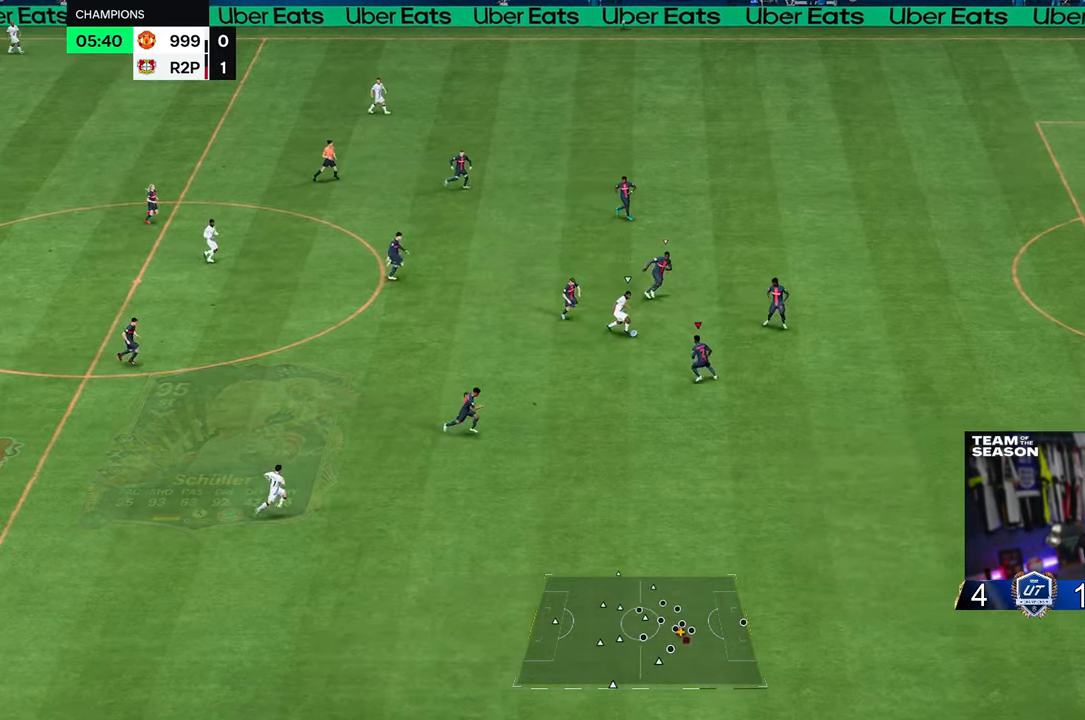
{"buttons": ["L2"], "left_stick": "down-right", "right_stick": "center"}
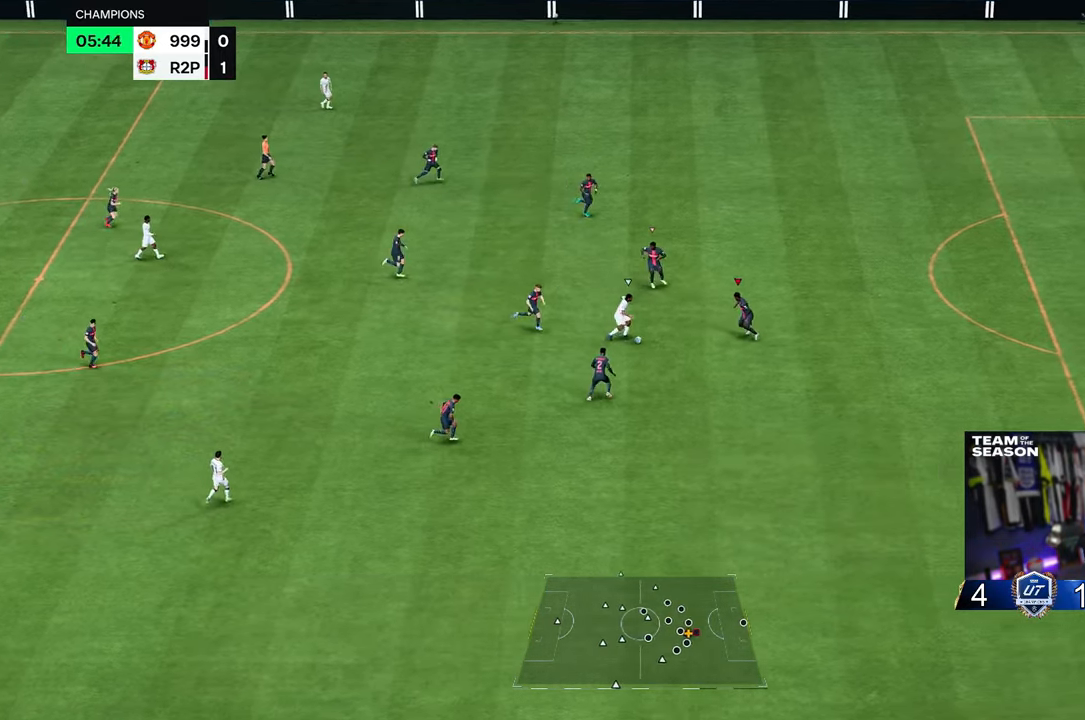
{"buttons": ["L2"], "left_stick": "down-right", "right_stick": "center", "events": [[33, "left_stick", "right"], [433, "left_stick", "down-right"]]}
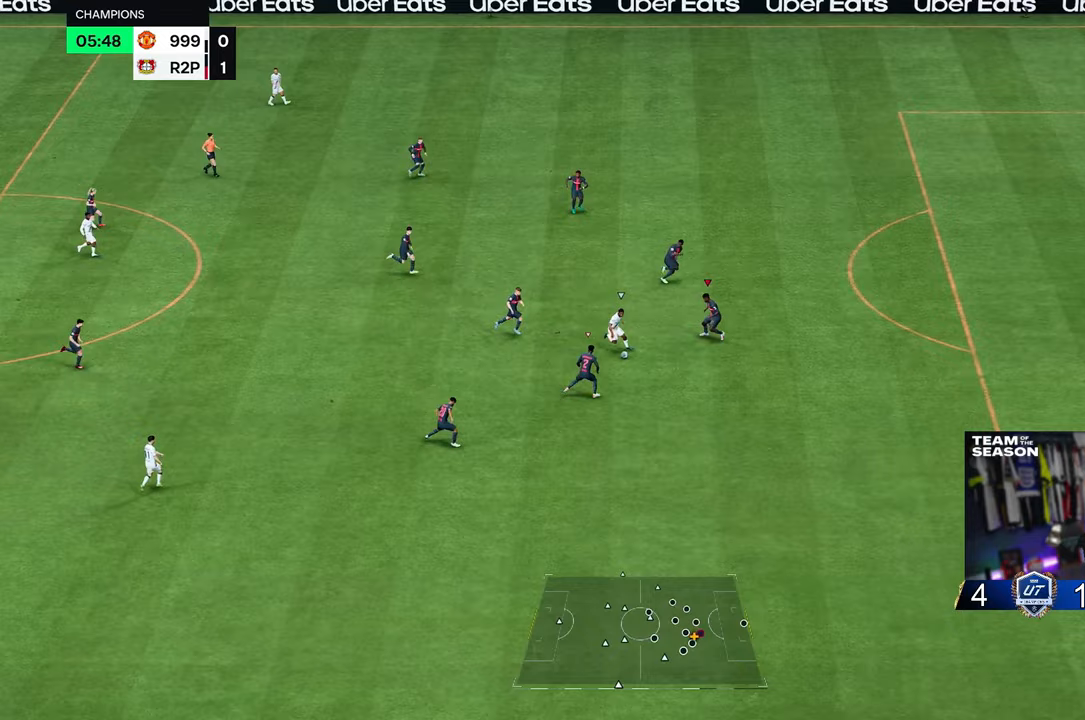
{"buttons": ["L2"], "left_stick": "down-right", "right_stick": "center", "events": []}
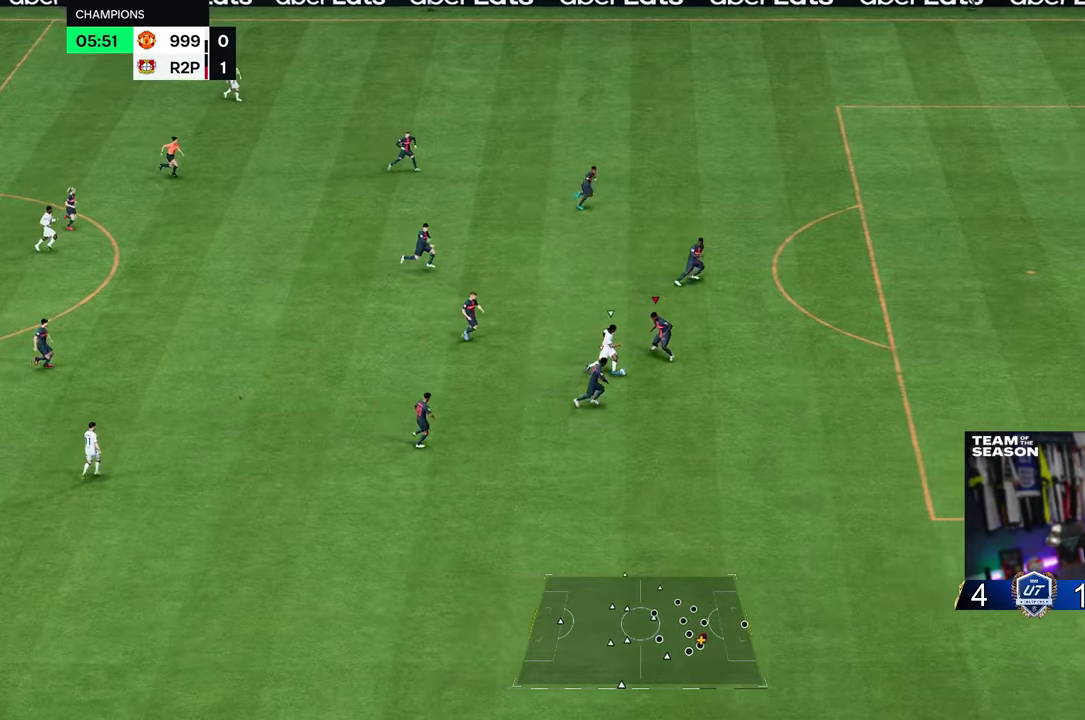
{"buttons": [], "left_stick": "down", "right_stick": "center", "events": [[283, "left_stick", "down"], [350, "L2", "up"]]}
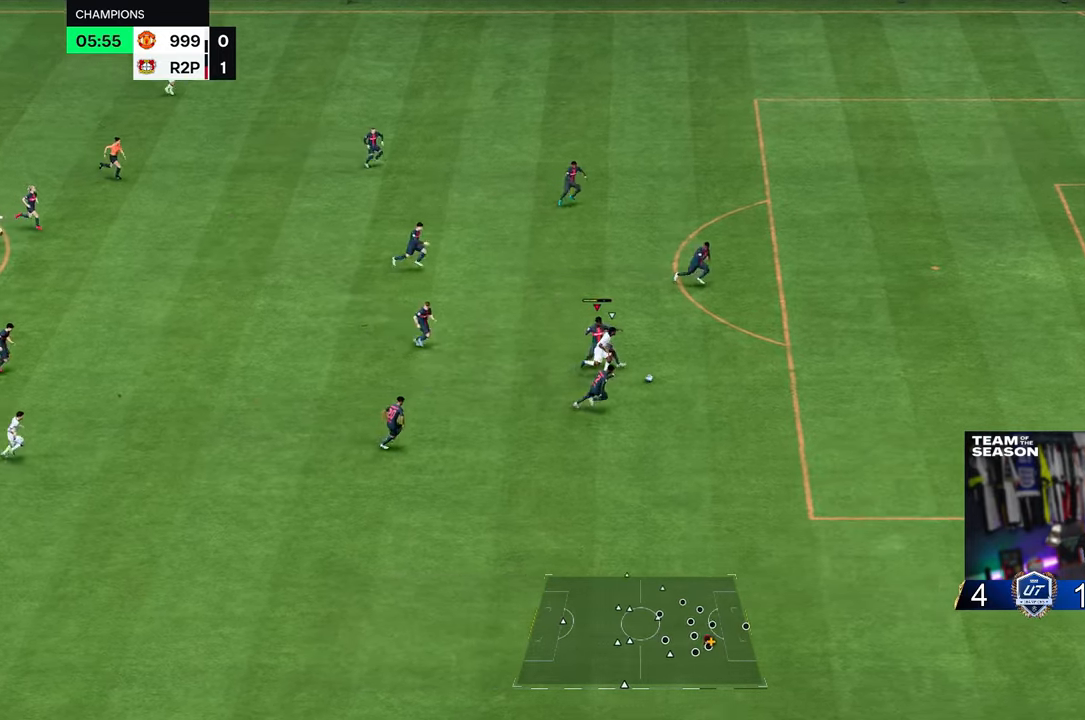
{"buttons": ["R2"], "left_stick": "right", "right_stick": "center", "events": [[167, "R2", "down"], [217, "left_stick", "right"]]}
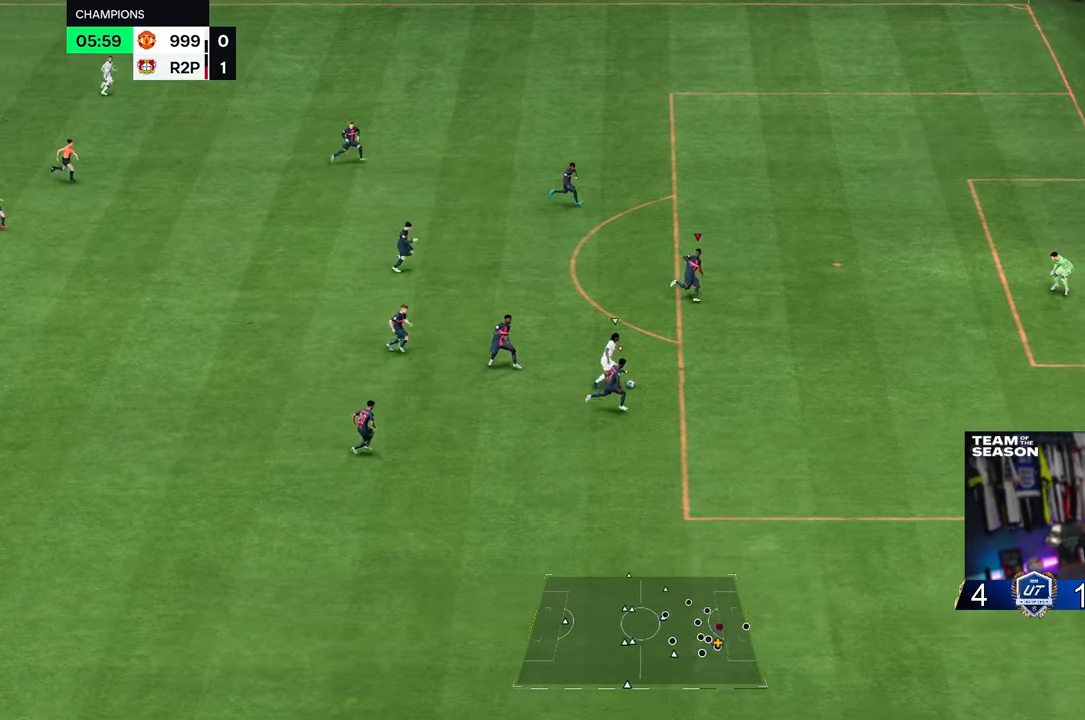
{"buttons": ["R2"], "left_stick": "down-right", "right_stick": "center", "events": [[117, "left_stick", "down-right"]]}